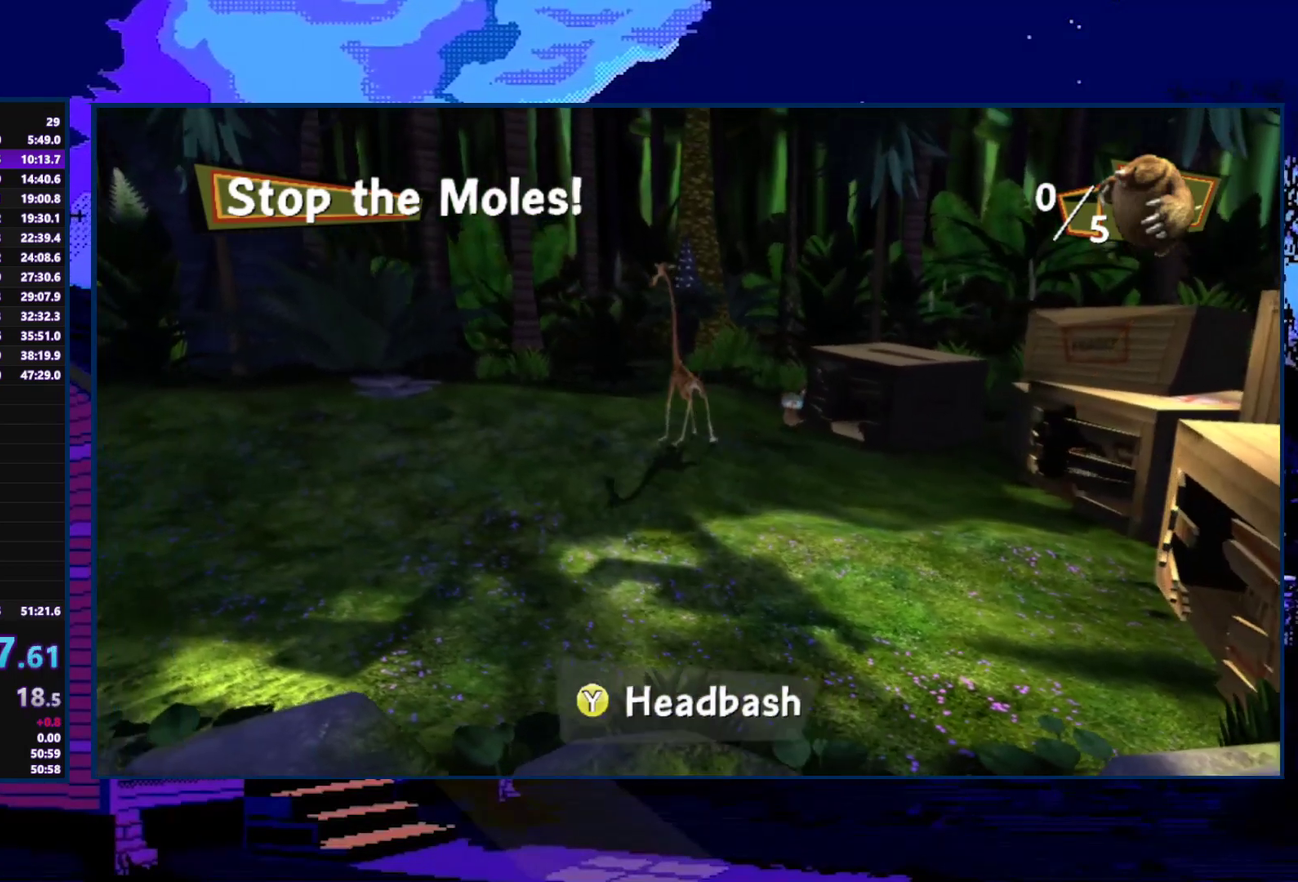
Gameplay with a controller (Xbox layout); each line is a JSON object with the inputs held at the frame after it. "events" lists button and stick changes between this image and that frame as [ms after this image, input, new state], when the widget could be followed in between.
{"buttons": [], "left_stick": "right", "right_stick": "center", "events": [[400, "left_stick", "right"]]}
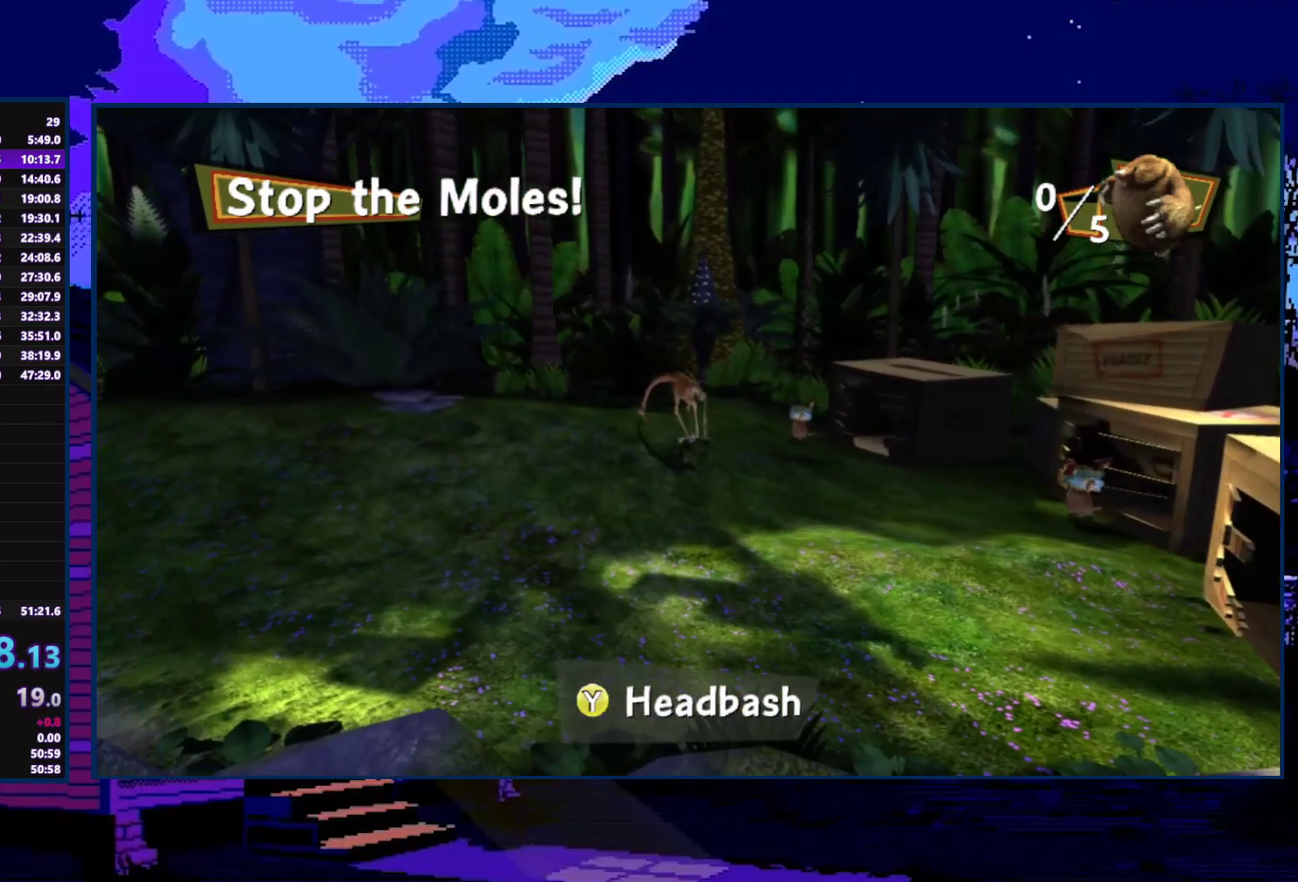
{"buttons": [], "left_stick": "right", "right_stick": "center", "events": [[33, "Y", "down"], [300, "Y", "up"]]}
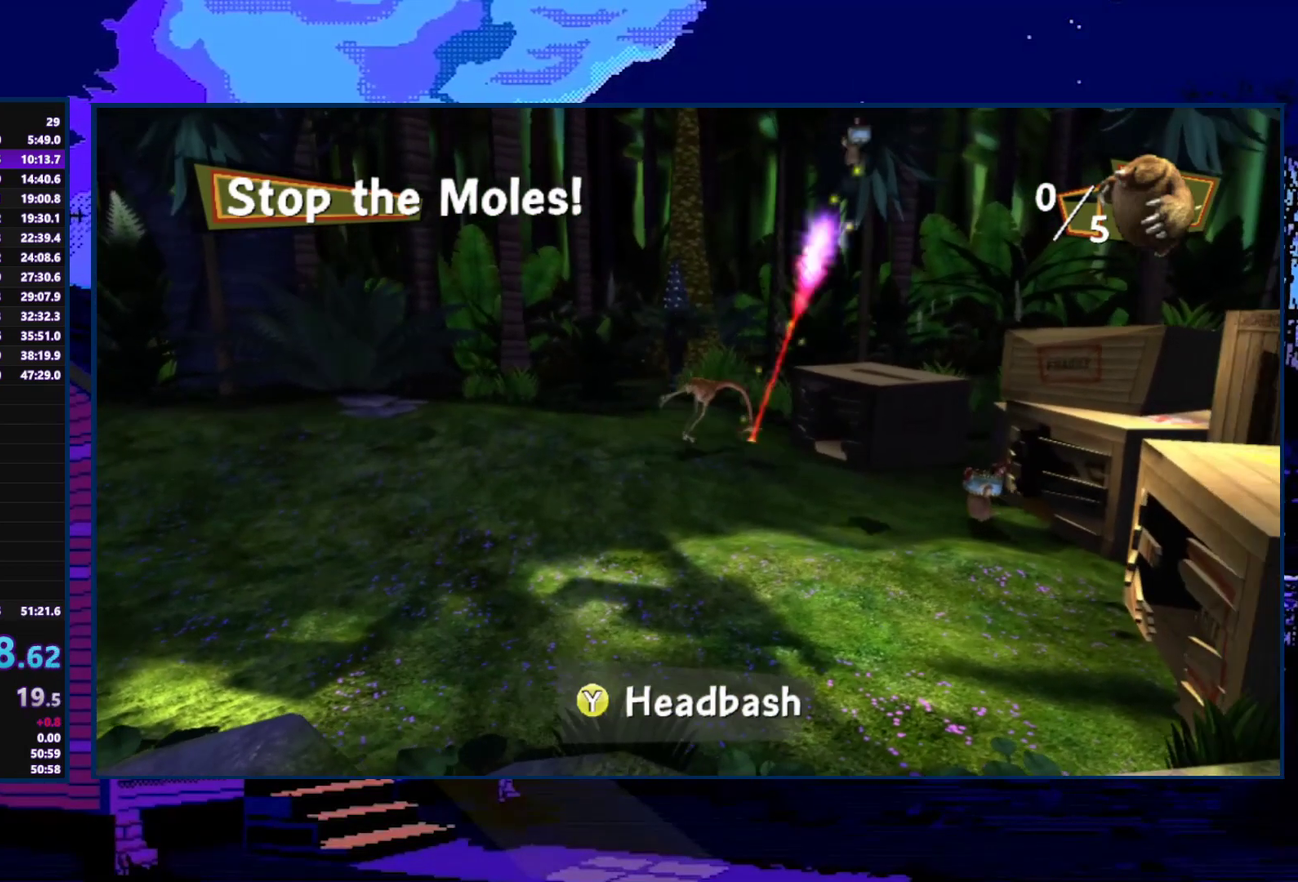
{"buttons": [], "left_stick": "down-left", "right_stick": "center", "events": [[133, "left_stick", "down-right"], [267, "X", "down"], [267, "left_stick", "down"], [400, "X", "up"], [400, "left_stick", "down-left"]]}
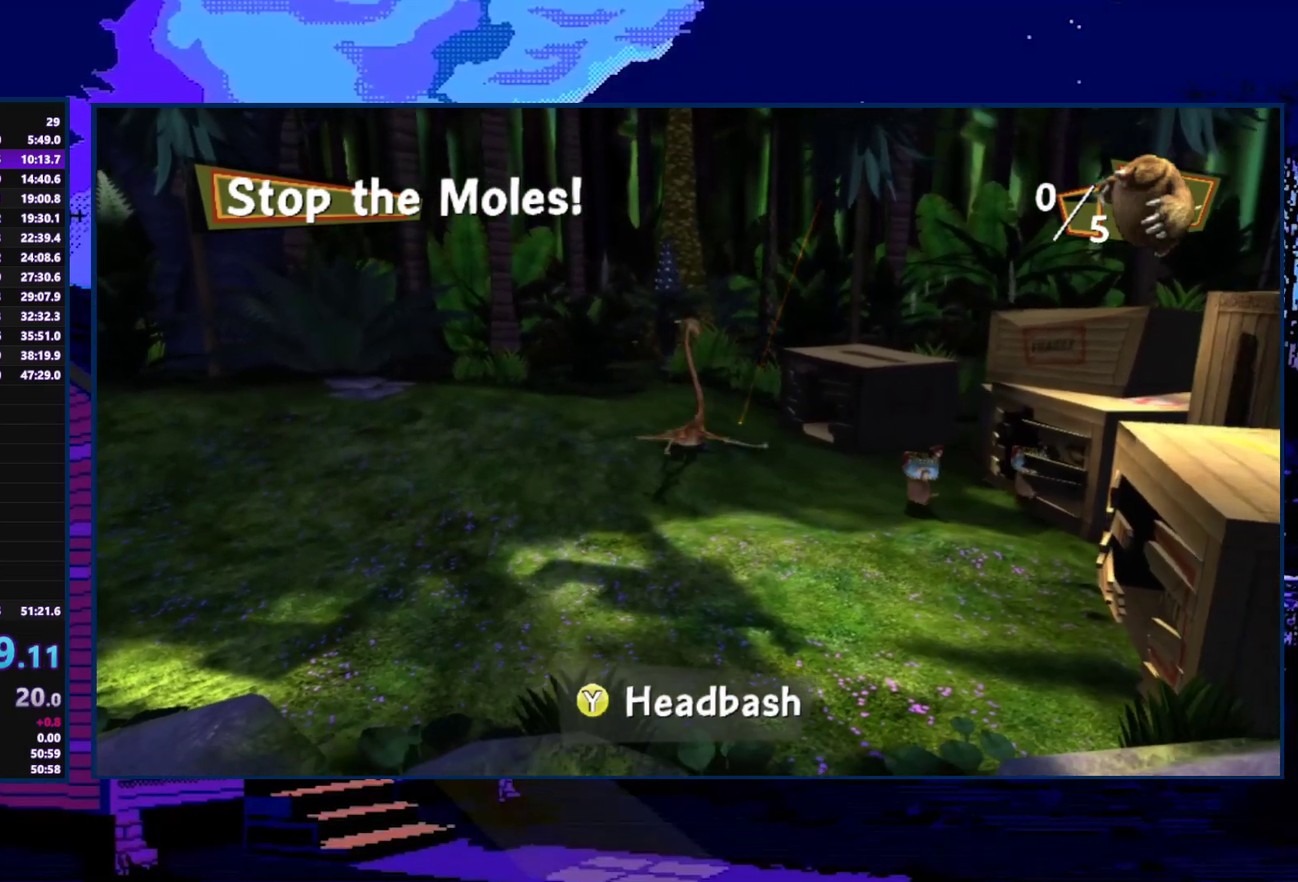
{"buttons": [], "left_stick": "down-right", "right_stick": "center", "events": [[33, "left_stick", "down-right"], [300, "Y", "down"], [433, "Y", "up"]]}
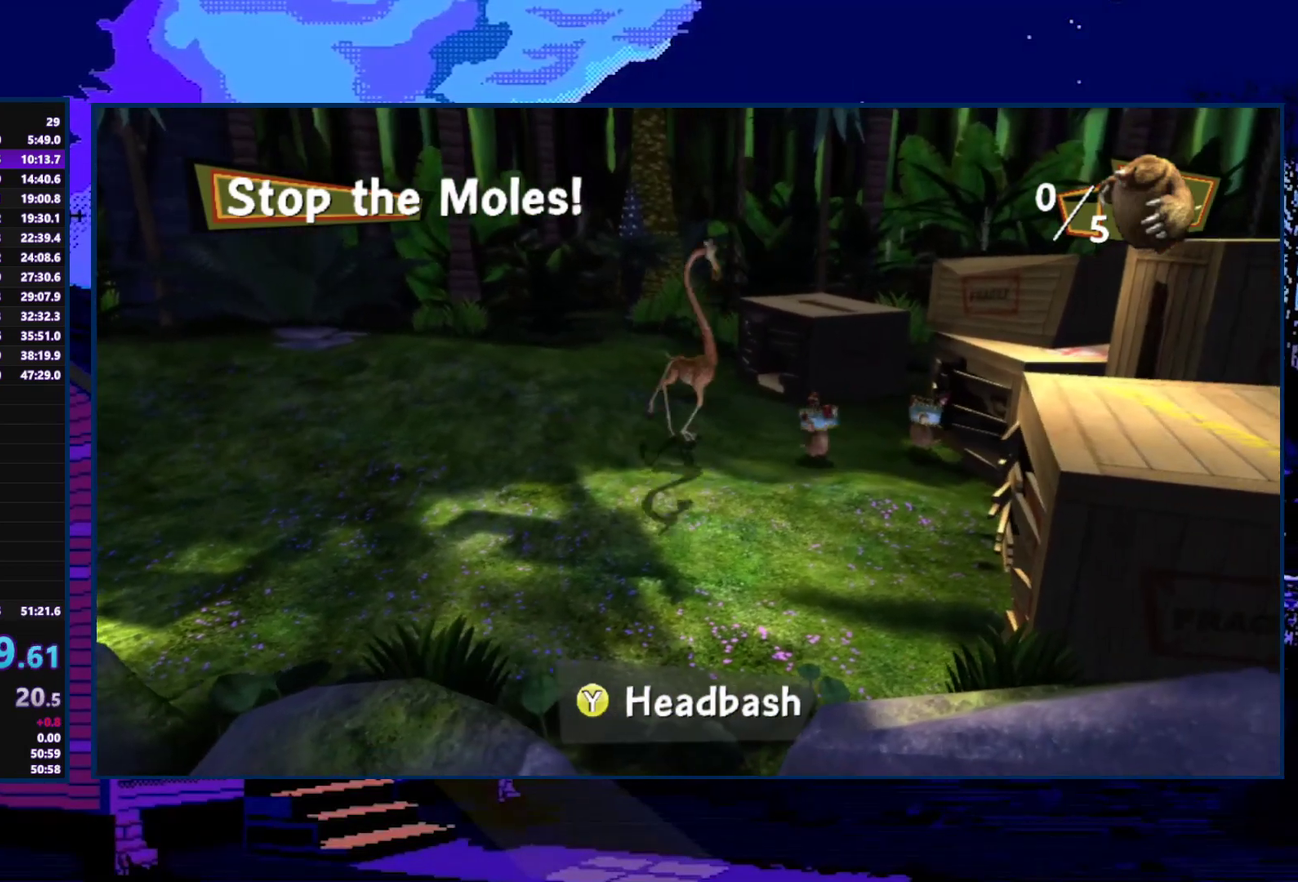
{"buttons": [], "left_stick": "right", "right_stick": "center", "events": [[500, "left_stick", "right"]]}
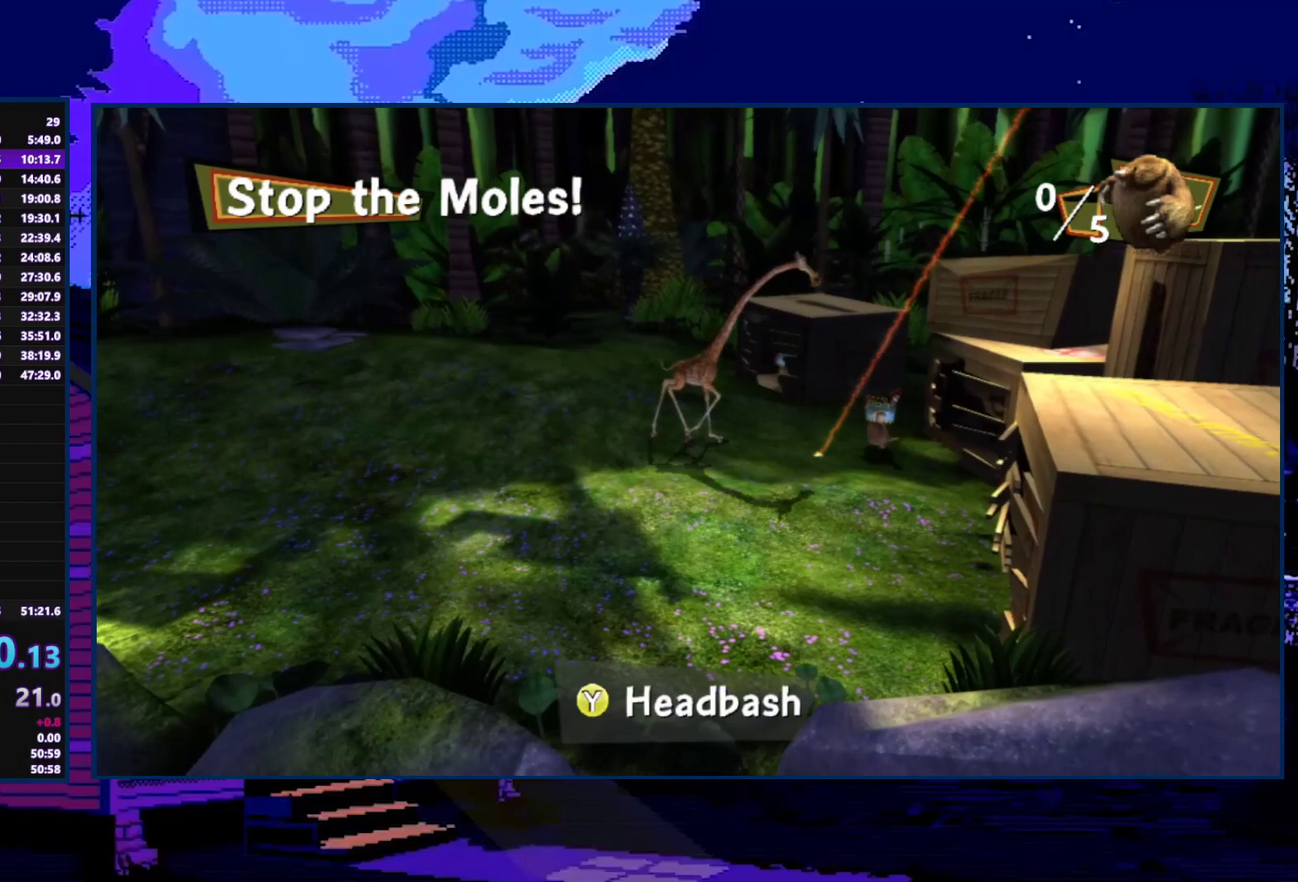
{"buttons": [], "left_stick": "up-left", "right_stick": "center", "events": [[100, "Y", "down"], [233, "Y", "up"], [433, "left_stick", "down-right"], [500, "left_stick", "up-left"]]}
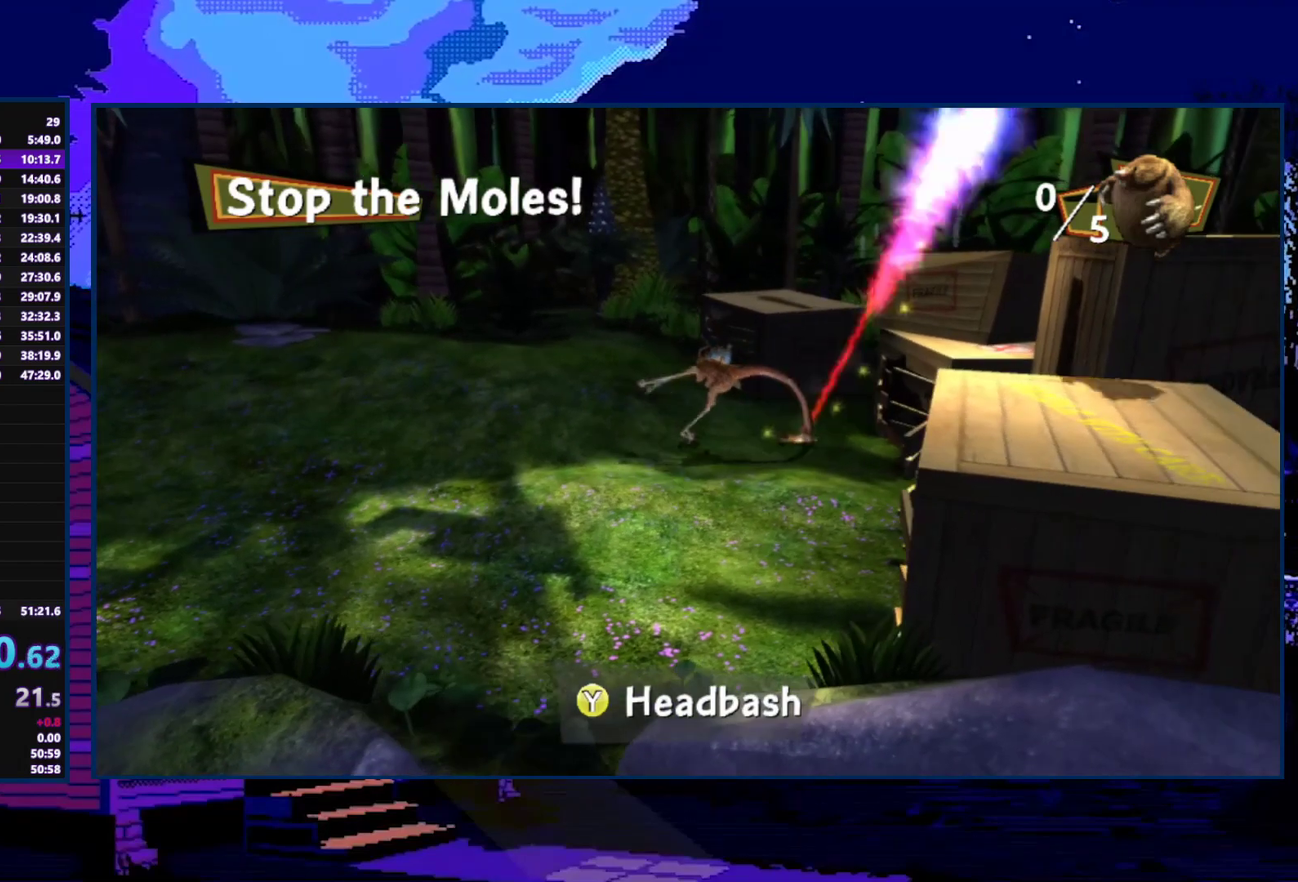
{"buttons": [], "left_stick": "up-right", "right_stick": "center", "events": [[133, "X", "down"], [367, "X", "up"], [433, "left_stick", "up"], [500, "left_stick", "up-right"]]}
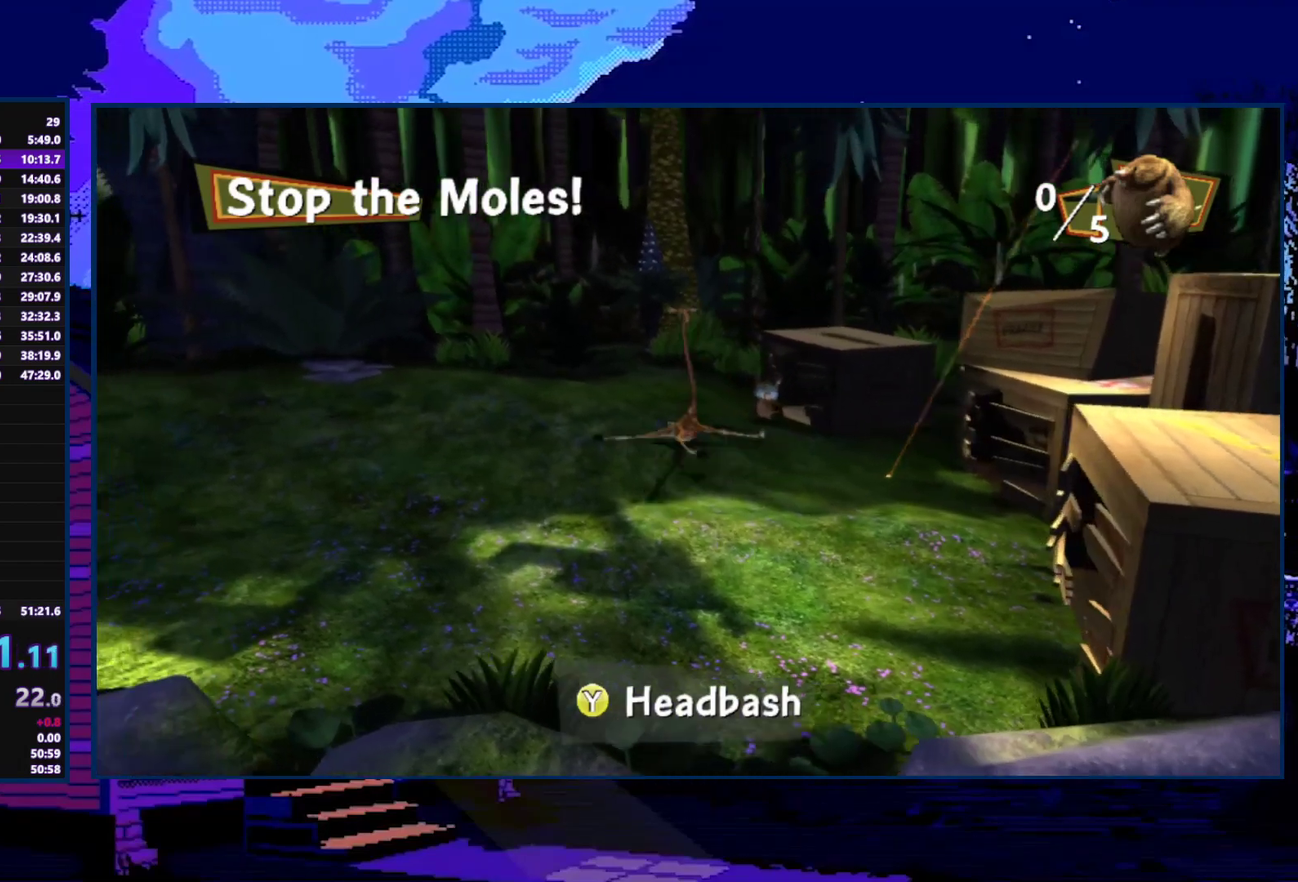
{"buttons": [], "left_stick": "center", "right_stick": "center", "events": [[67, "Y", "down"], [67, "left_stick", "right"], [267, "Y", "up"], [267, "left_stick", "center"]]}
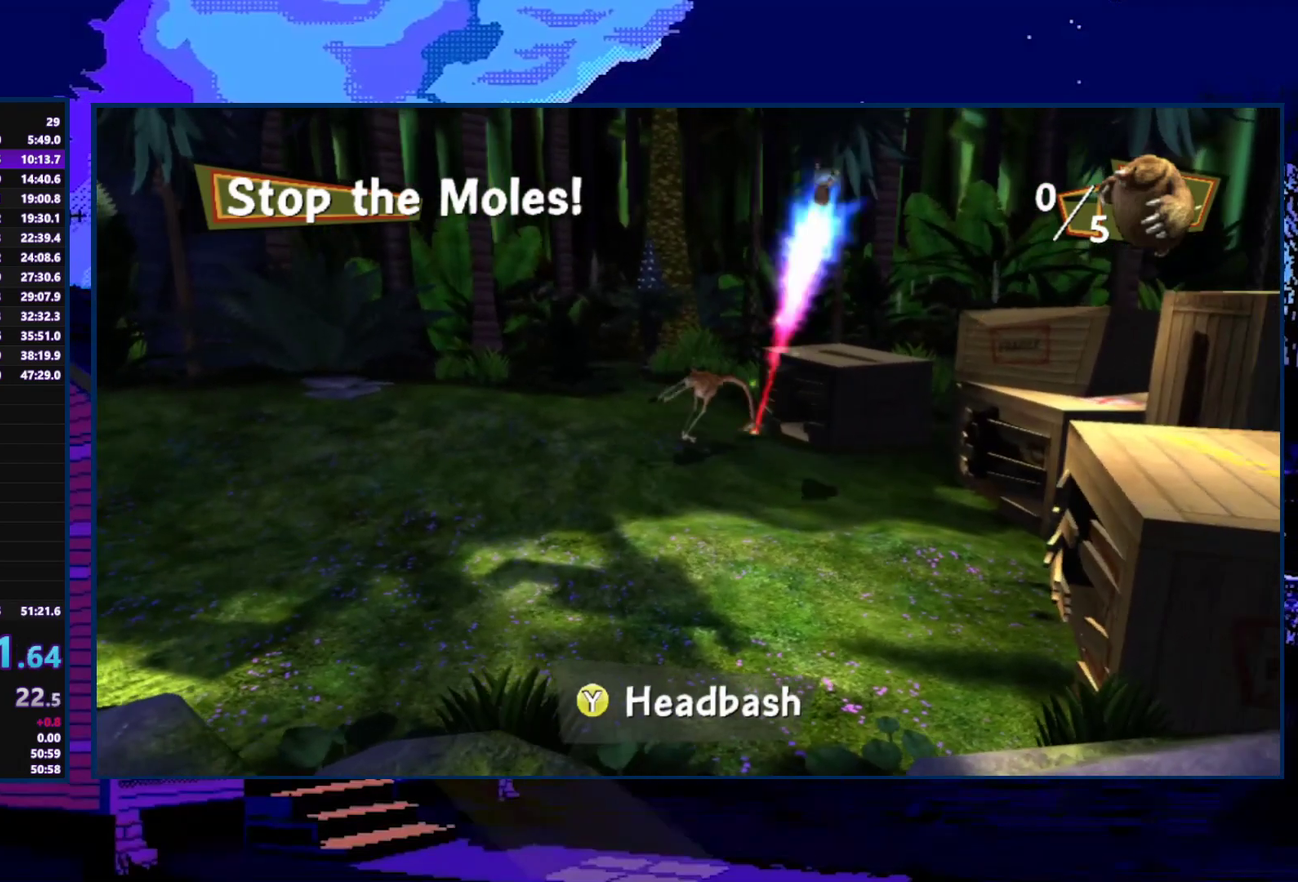
{"buttons": ["X"], "left_stick": "down-right", "right_stick": "center", "events": [[100, "left_stick", "down"], [167, "left_stick", "down-right"], [233, "X", "down"]]}
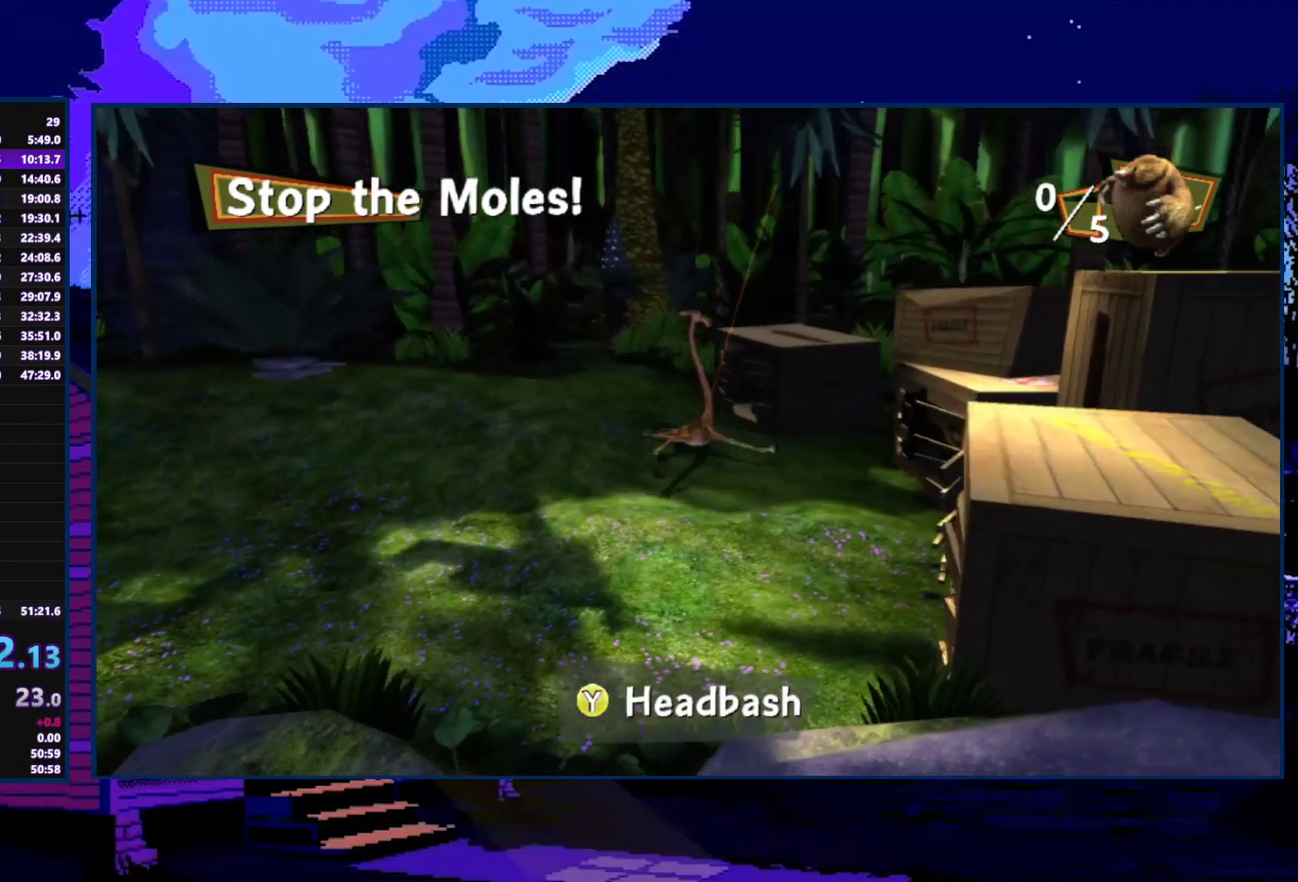
{"buttons": [], "left_stick": "down-right", "right_stick": "center", "events": [[133, "X", "up"], [267, "Y", "down"], [467, "Y", "up"]]}
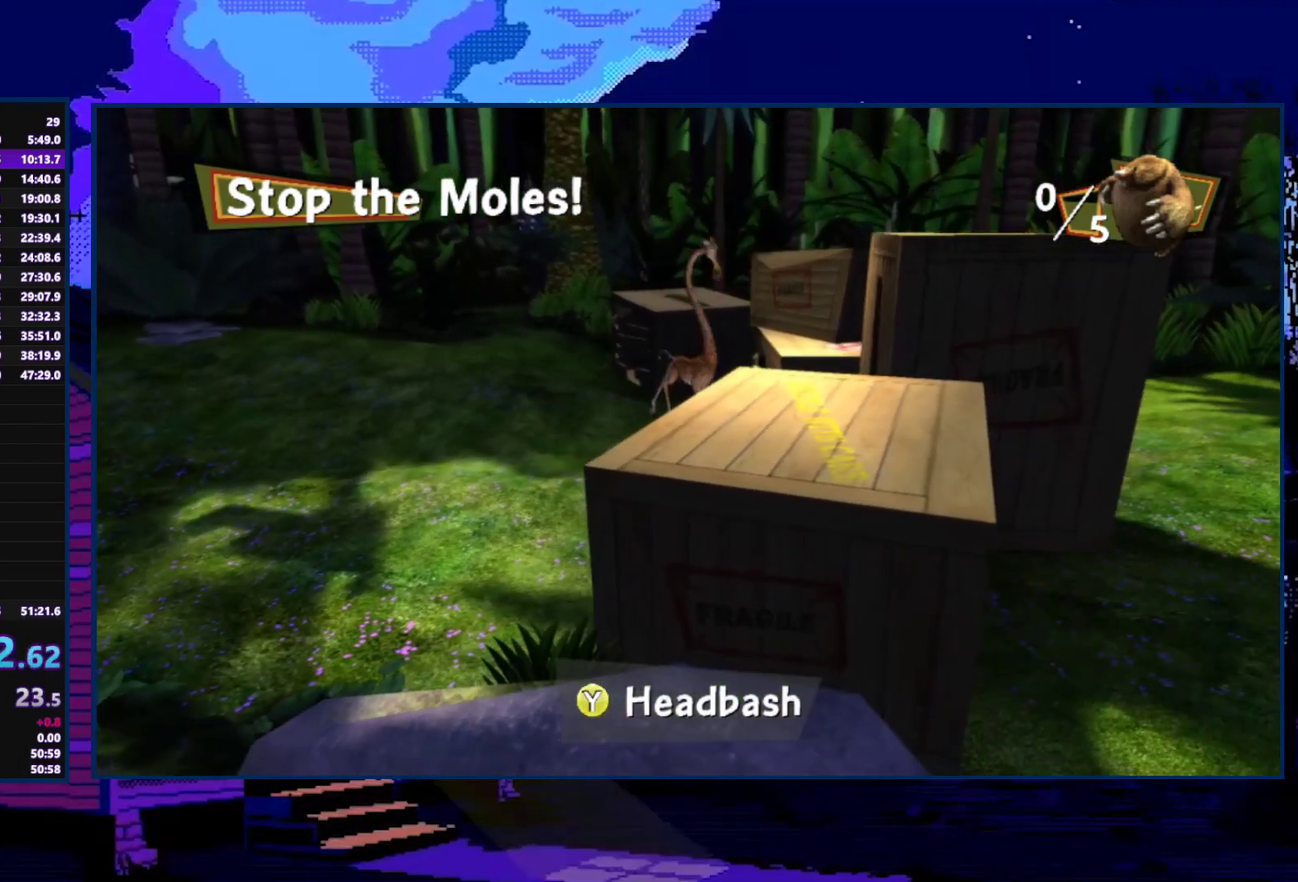
{"buttons": ["X"], "left_stick": "left", "right_stick": "center", "events": [[167, "left_stick", "center"], [333, "left_stick", "left"], [433, "X", "down"]]}
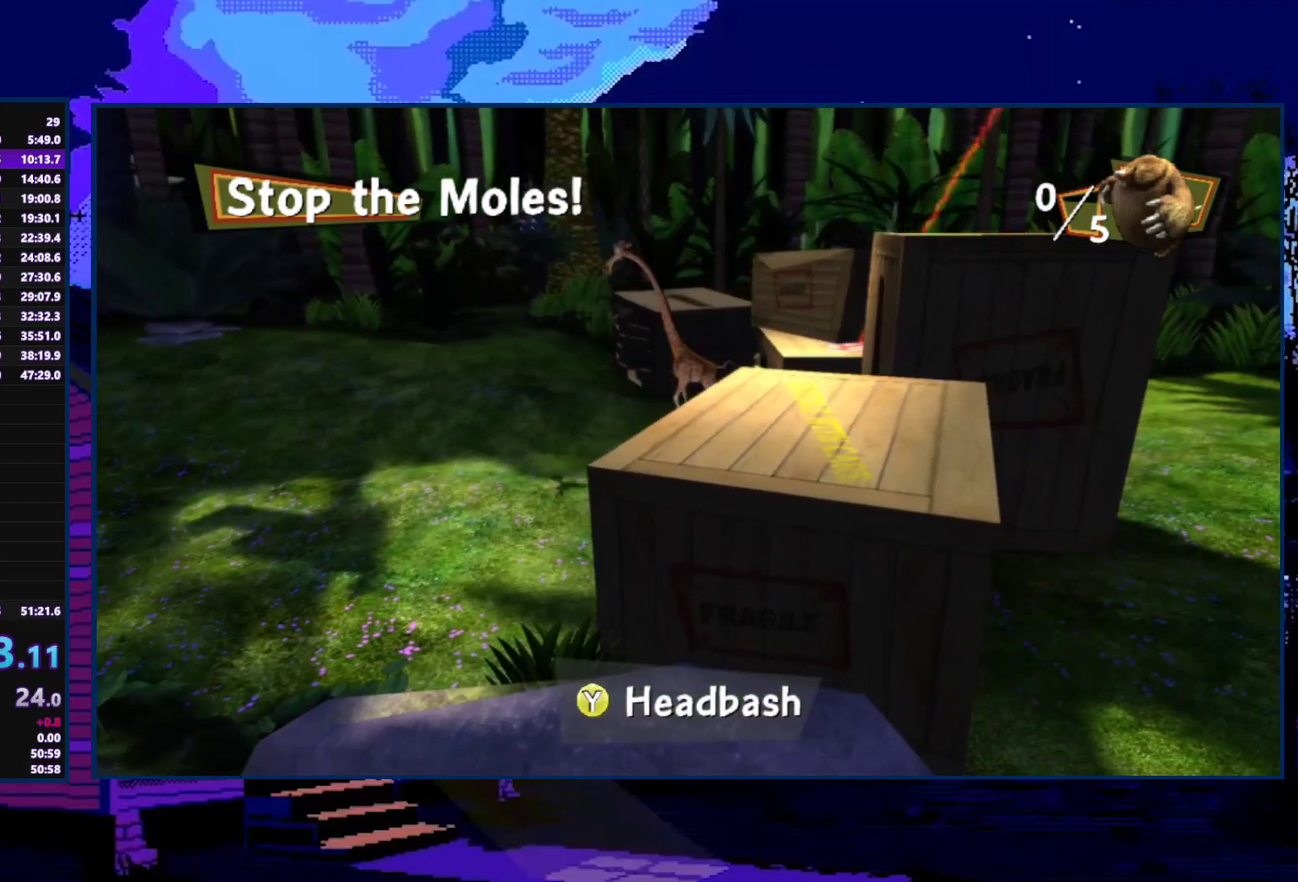
{"buttons": [], "left_stick": "left", "right_stick": "center", "events": [[333, "X", "up"]]}
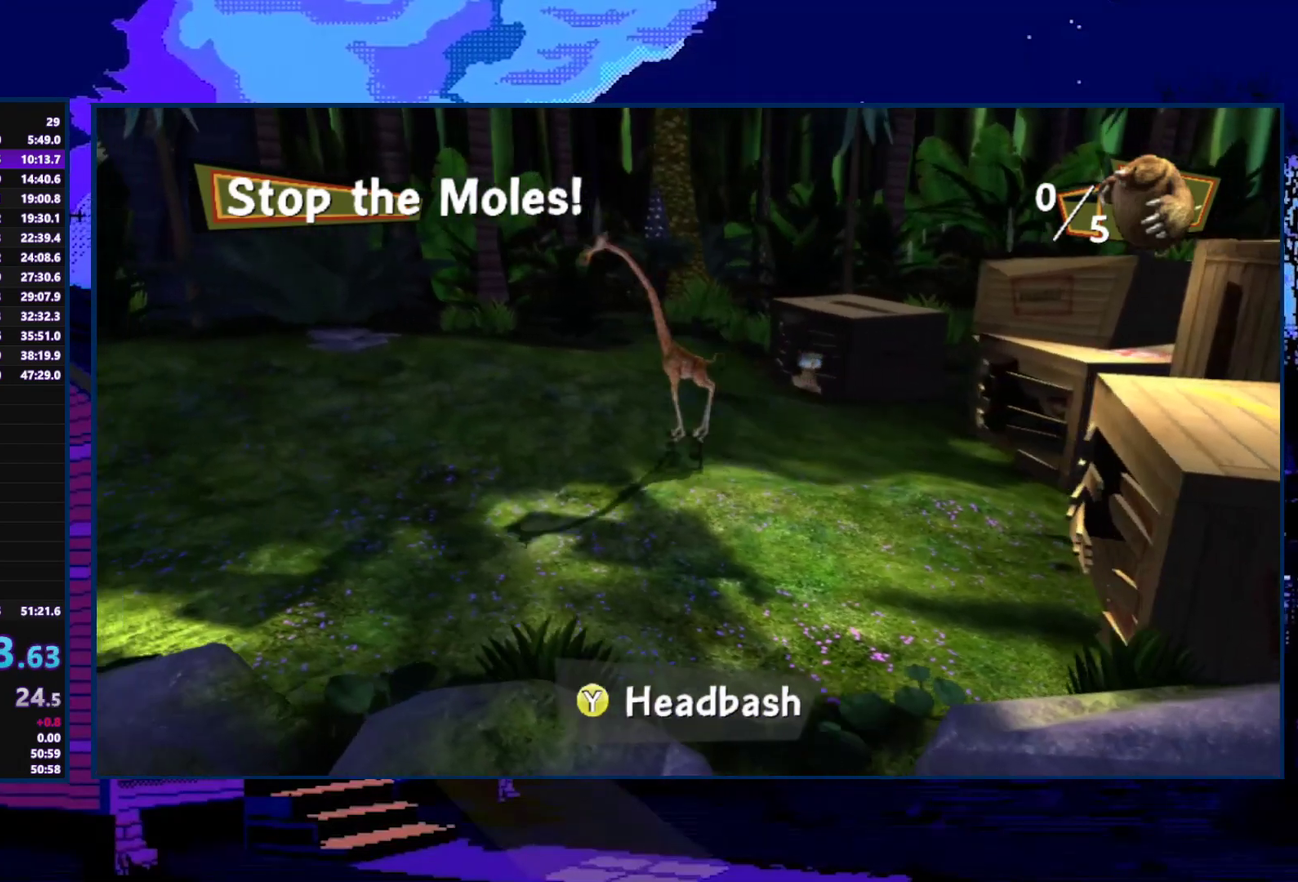
{"buttons": [], "left_stick": "center", "right_stick": "center", "events": [[33, "left_stick", "up-left"], [100, "left_stick", "up-right"], [233, "X", "down"], [433, "X", "up"], [500, "left_stick", "center"]]}
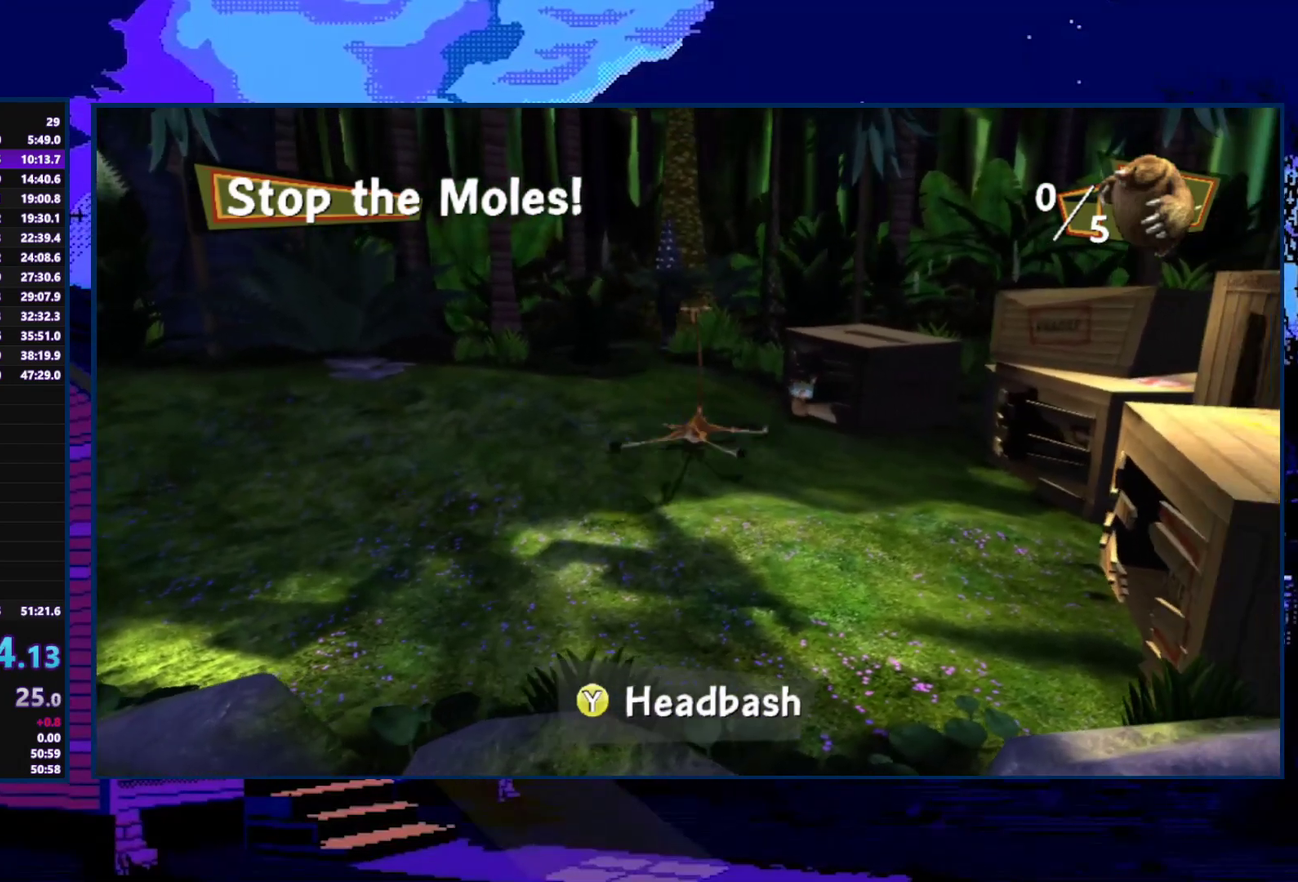
{"buttons": [], "left_stick": "center", "right_stick": "center", "events": [[200, "Y", "down"], [333, "Y", "up"]]}
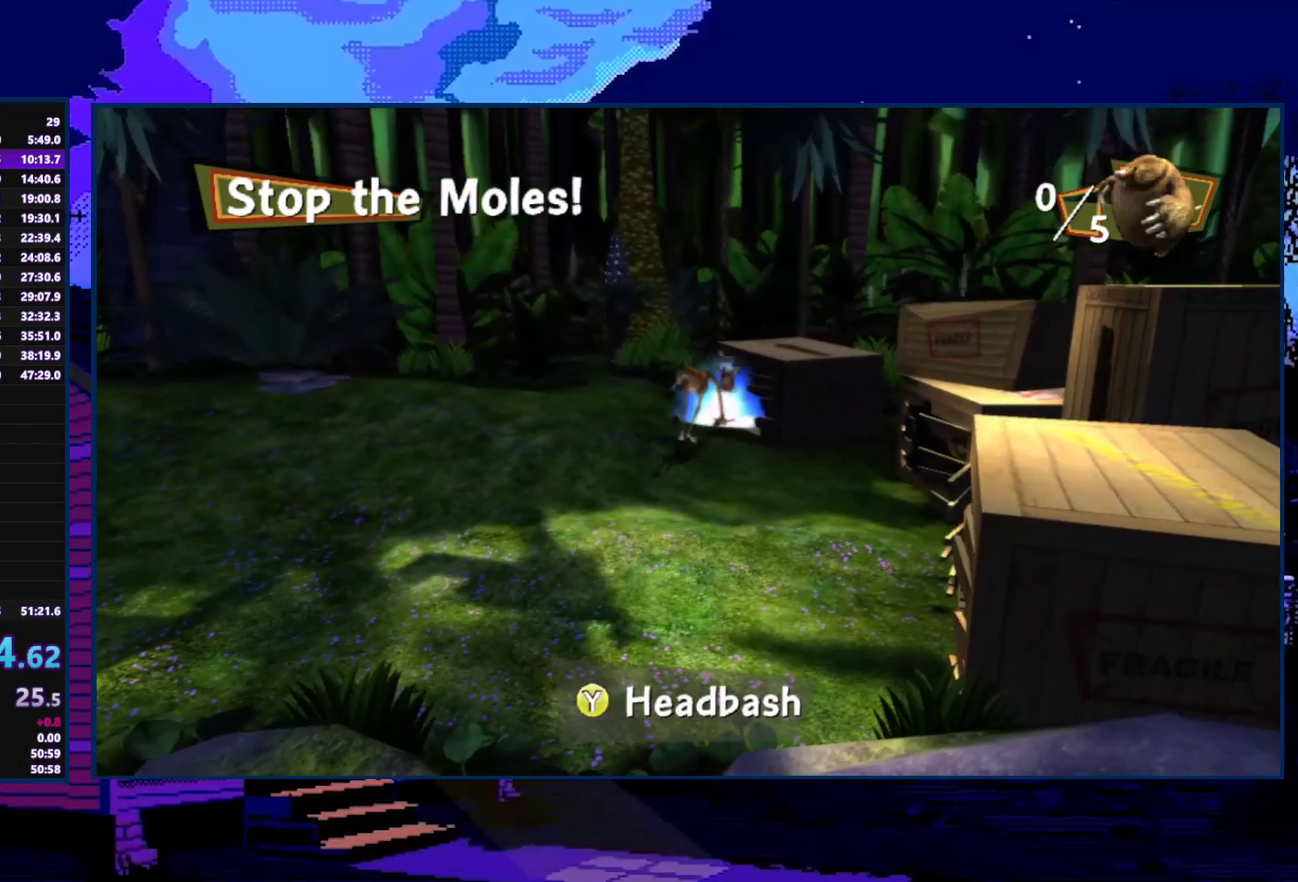
{"buttons": ["X"], "left_stick": "left", "right_stick": "center", "events": [[233, "left_stick", "left"], [300, "X", "down"]]}
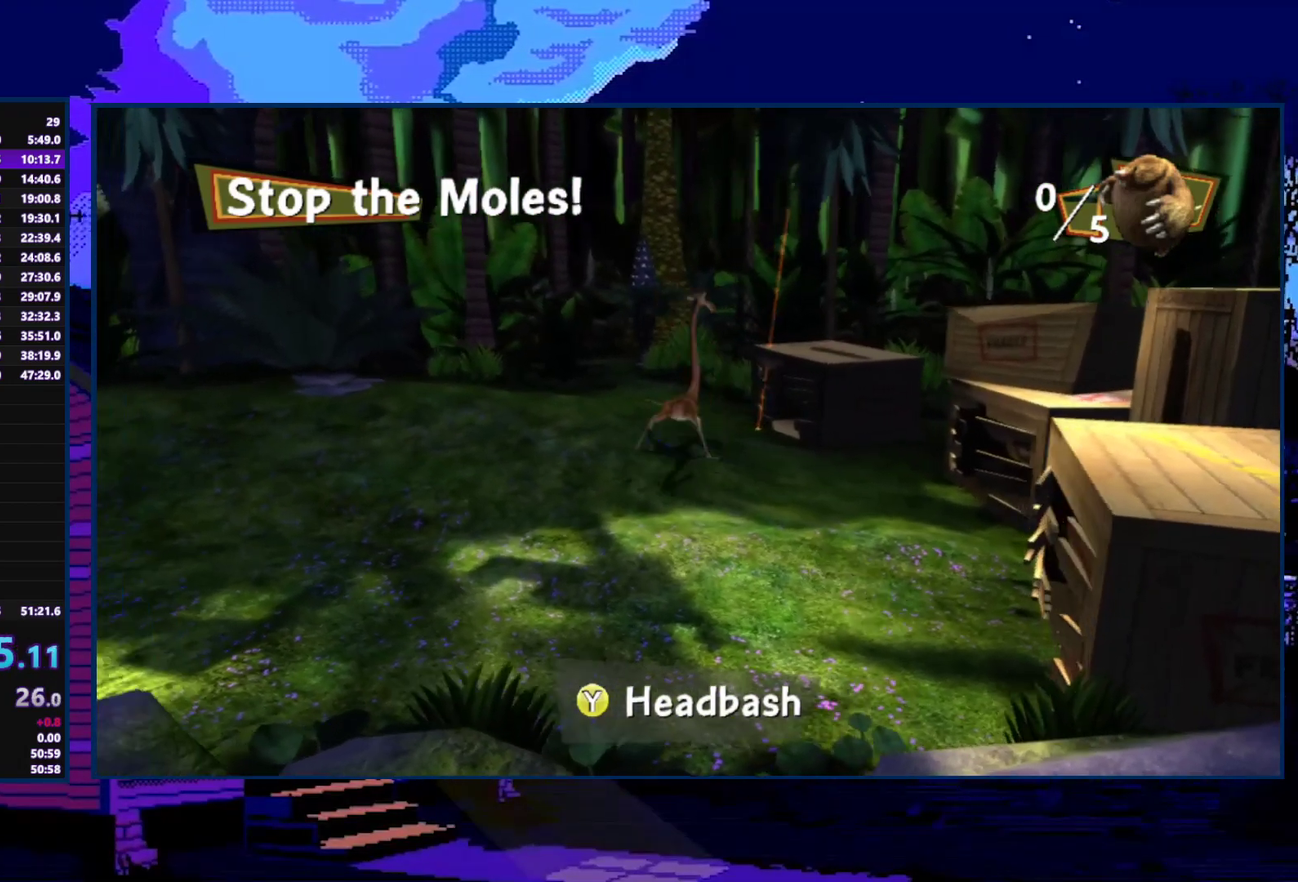
{"buttons": ["X"], "left_stick": "down-right", "right_stick": "center", "events": [[100, "left_stick", "center"], [133, "X", "up"], [200, "left_stick", "down-right"], [333, "X", "down"]]}
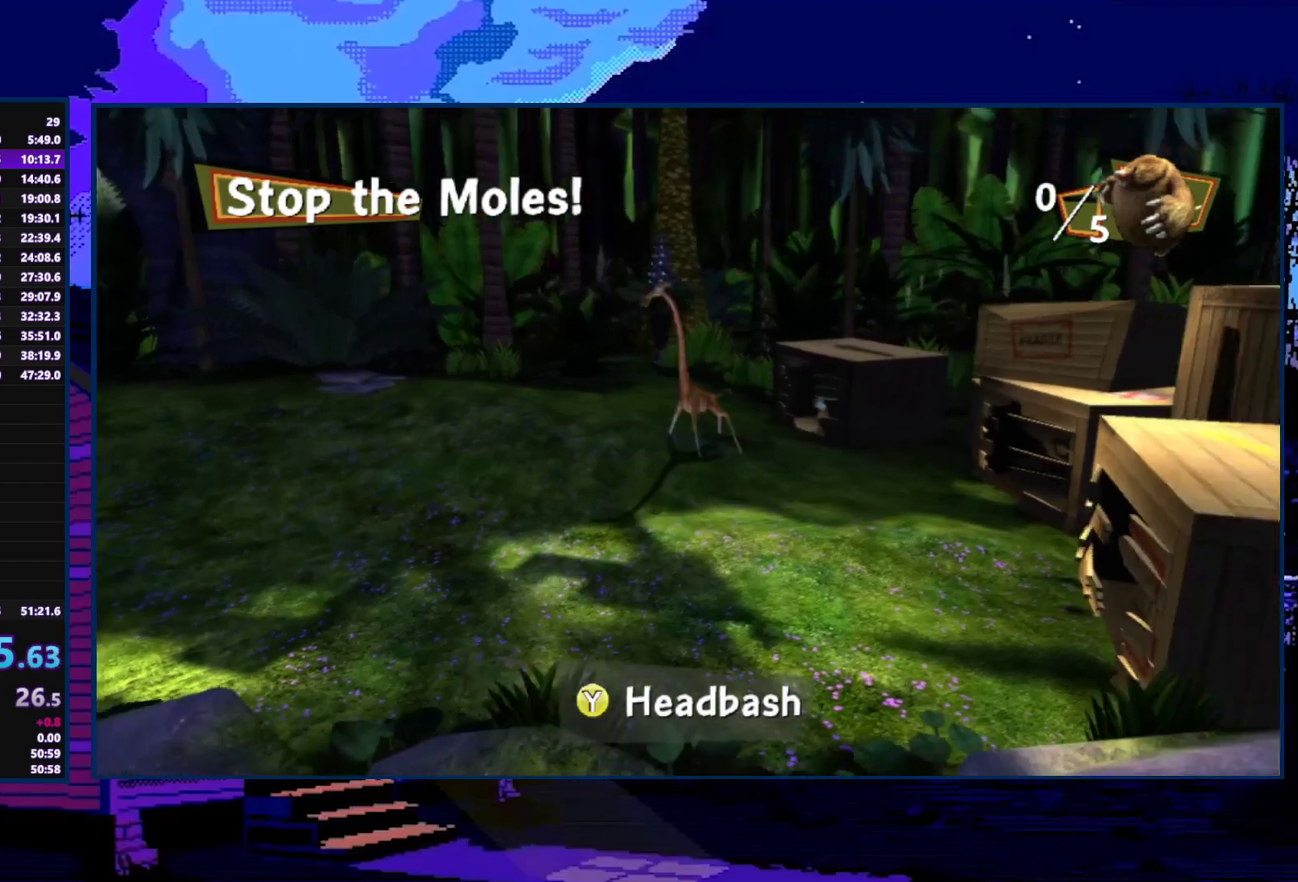
{"buttons": [], "left_stick": "center", "right_stick": "center", "events": [[100, "X", "up"], [167, "left_stick", "center"], [300, "Y", "down"], [500, "Y", "up"]]}
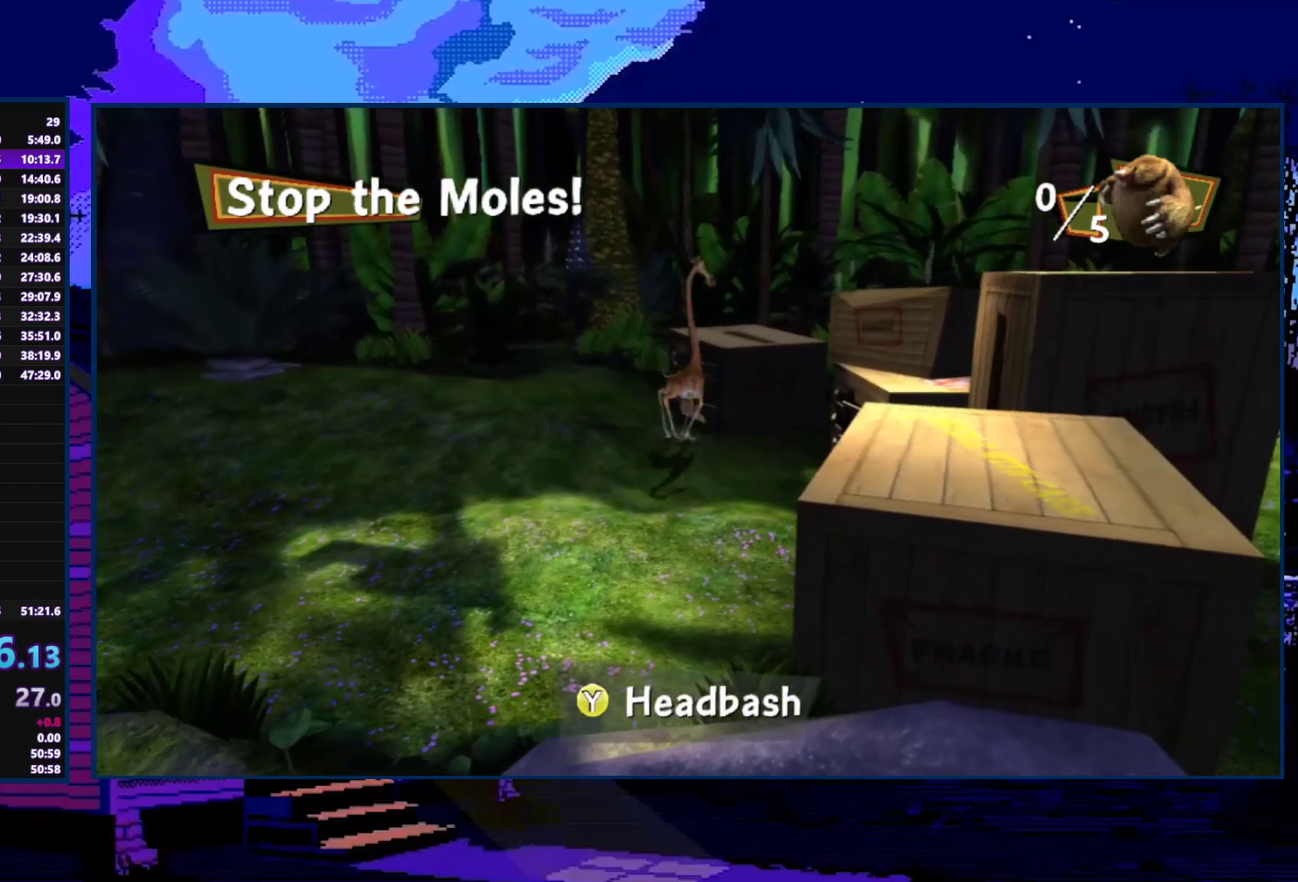
{"buttons": ["X"], "left_stick": "left", "right_stick": "center", "events": [[400, "left_stick", "left"], [467, "X", "down"]]}
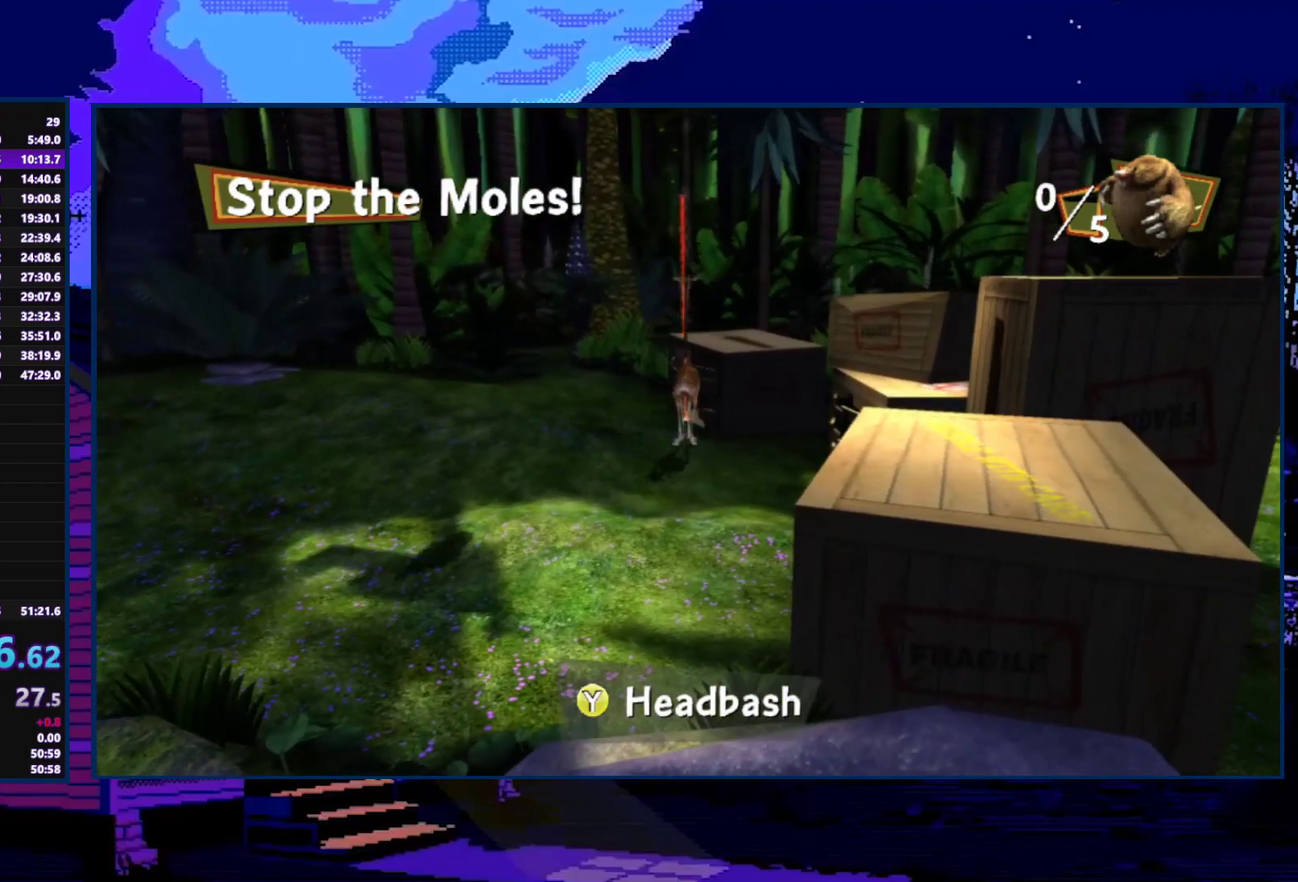
{"buttons": ["X"], "left_stick": "down-right", "right_stick": "center", "events": [[333, "X", "up"], [333, "left_stick", "center"], [400, "left_stick", "right"], [467, "X", "down"], [500, "left_stick", "down-right"]]}
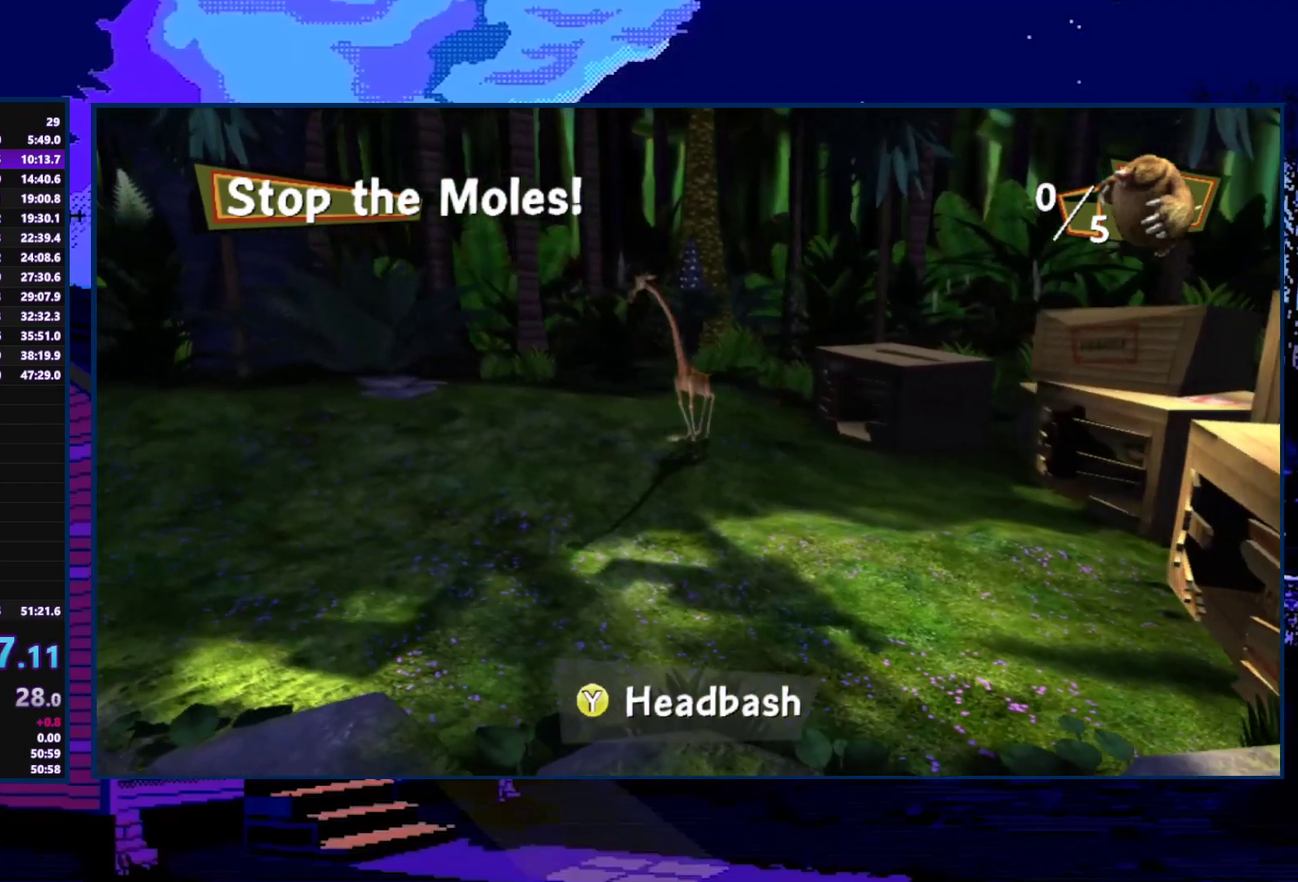
{"buttons": [], "left_stick": "down-right", "right_stick": "center", "events": [[300, "X", "up"], [367, "left_stick", "right"], [433, "left_stick", "down-right"]]}
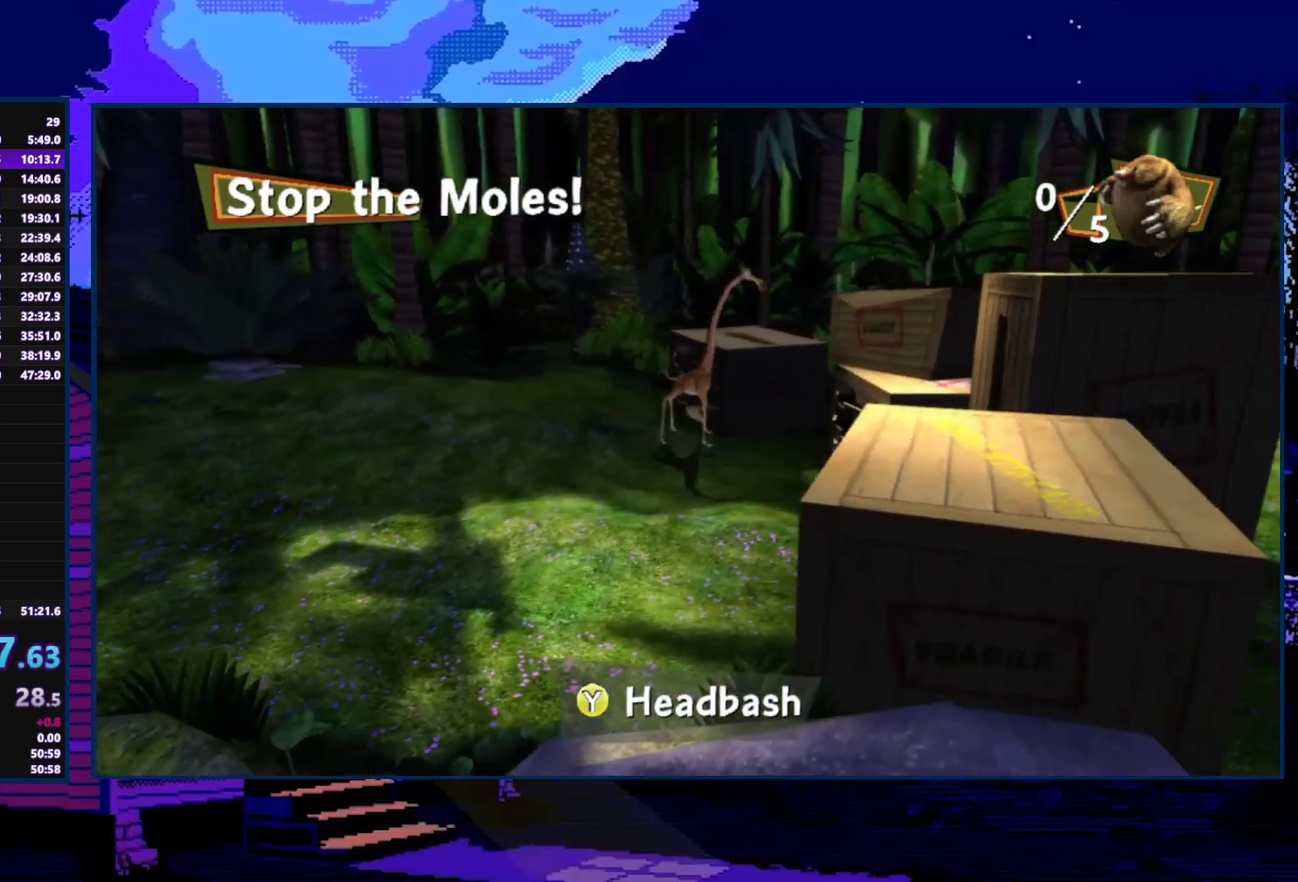
{"buttons": [], "left_stick": "down-right", "right_stick": "center", "events": [[67, "Y", "down"], [200, "Y", "up"]]}
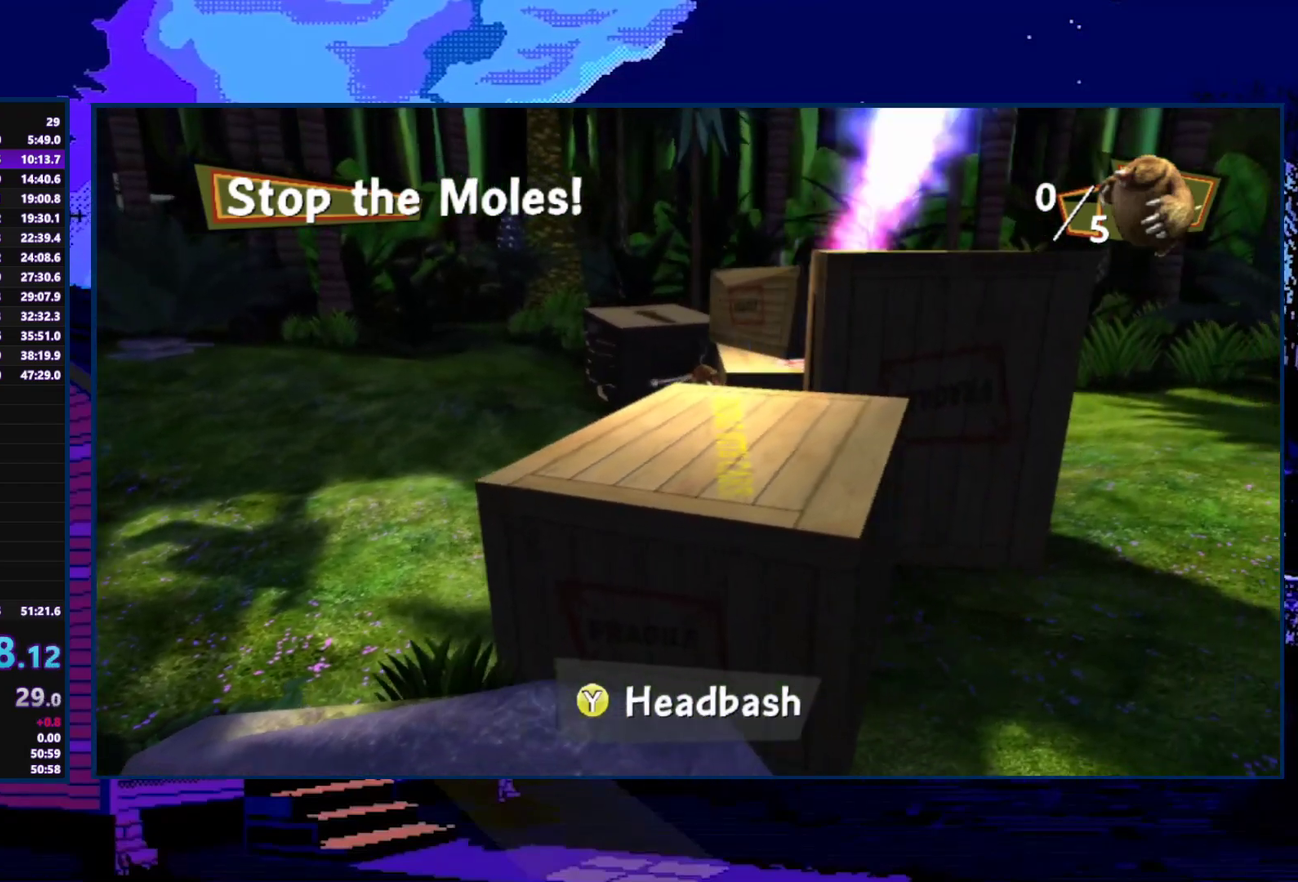
{"buttons": ["X"], "left_stick": "left", "right_stick": "center", "events": [[100, "left_stick", "center"], [167, "left_stick", "left"], [233, "X", "down"]]}
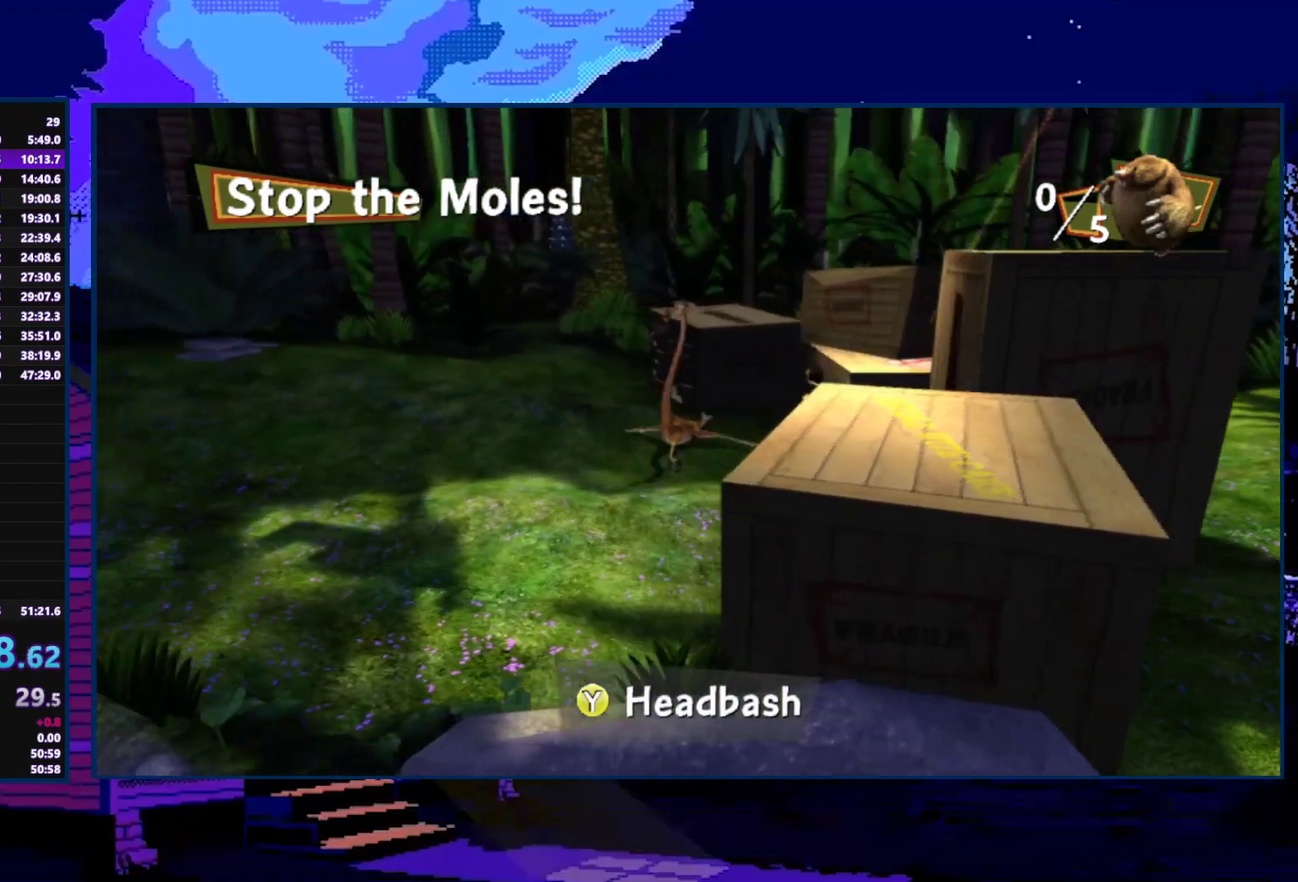
{"buttons": ["X"], "left_stick": "up-left", "right_stick": "center", "events": [[133, "X", "up"], [200, "X", "down"], [467, "left_stick", "up-left"]]}
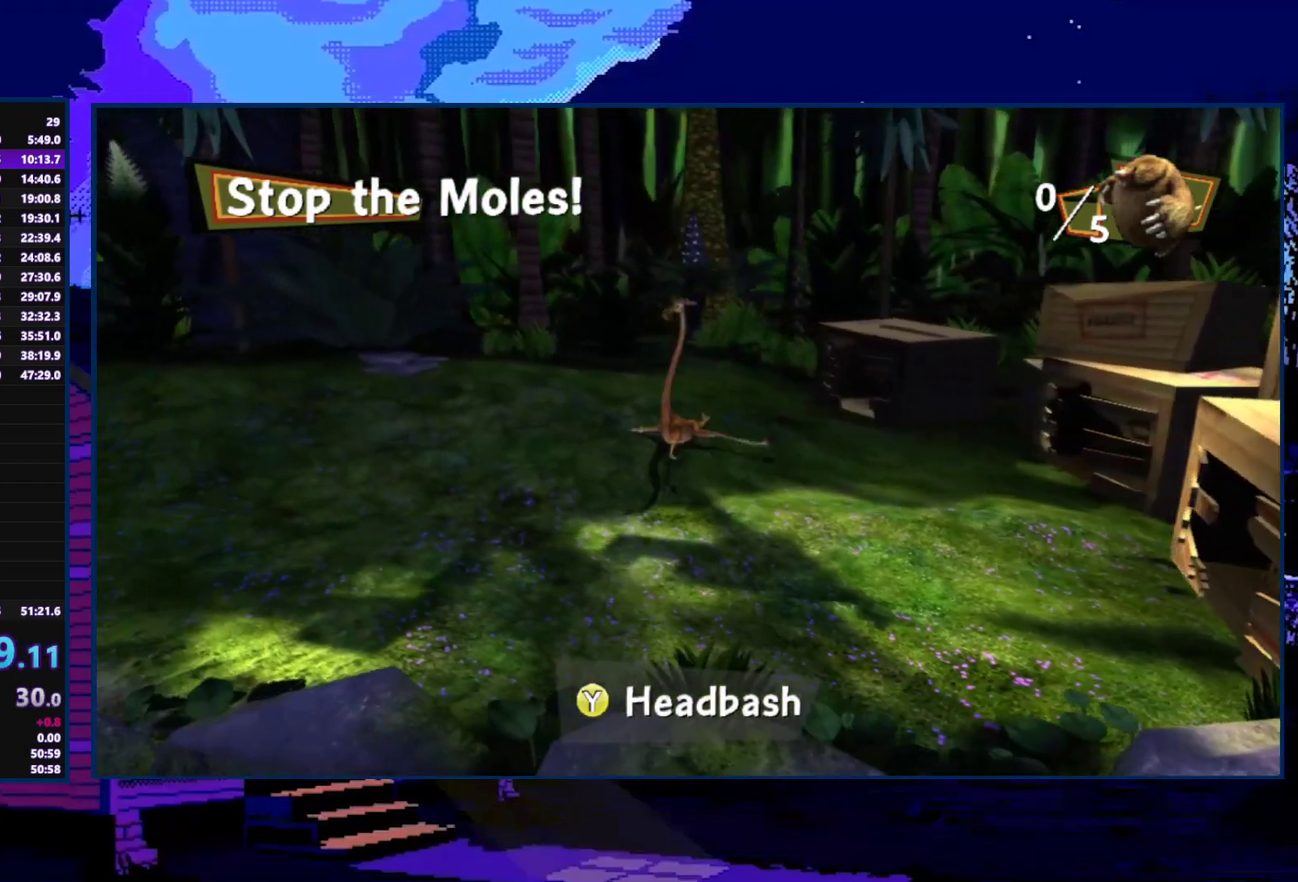
{"buttons": [], "left_stick": "right", "right_stick": "center", "events": [[33, "X", "up"], [33, "left_stick", "right"], [233, "X", "down"], [433, "X", "up"]]}
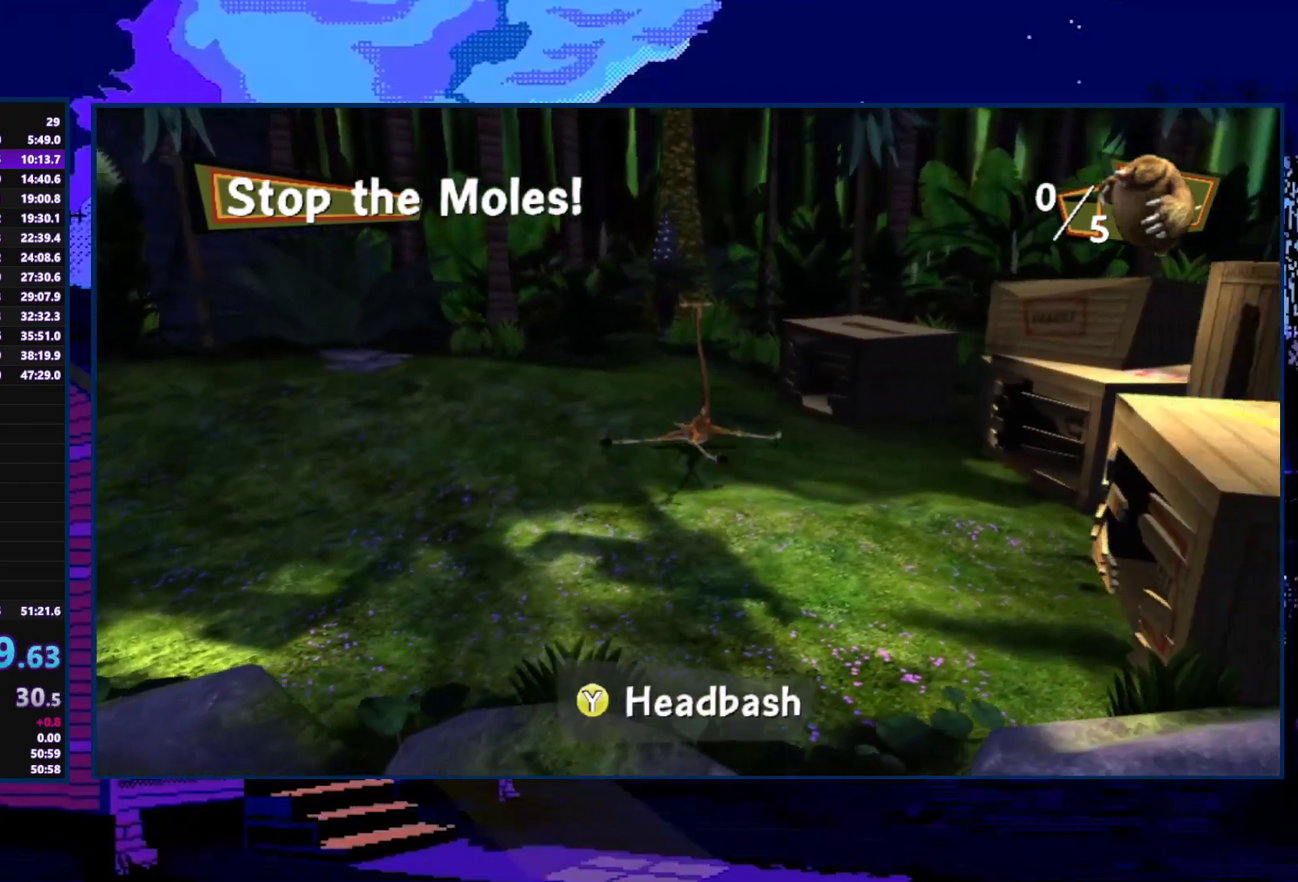
{"buttons": [], "left_stick": "up-right", "right_stick": "center", "events": [[133, "left_stick", "up-right"], [267, "Y", "down"], [400, "Y", "up"]]}
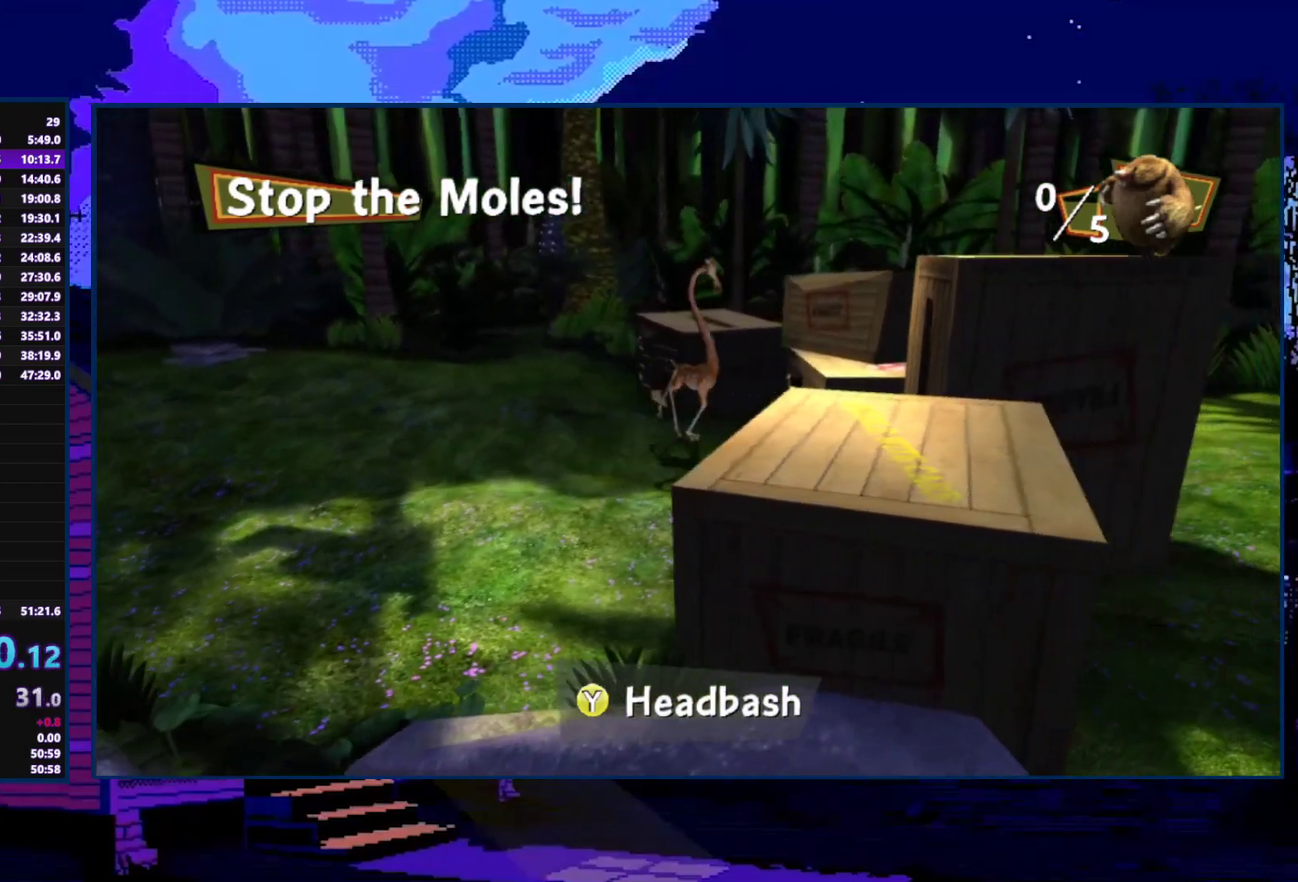
{"buttons": ["X"], "left_stick": "left", "right_stick": "center", "events": [[333, "left_stick", "up-left"], [467, "X", "down"], [467, "left_stick", "left"]]}
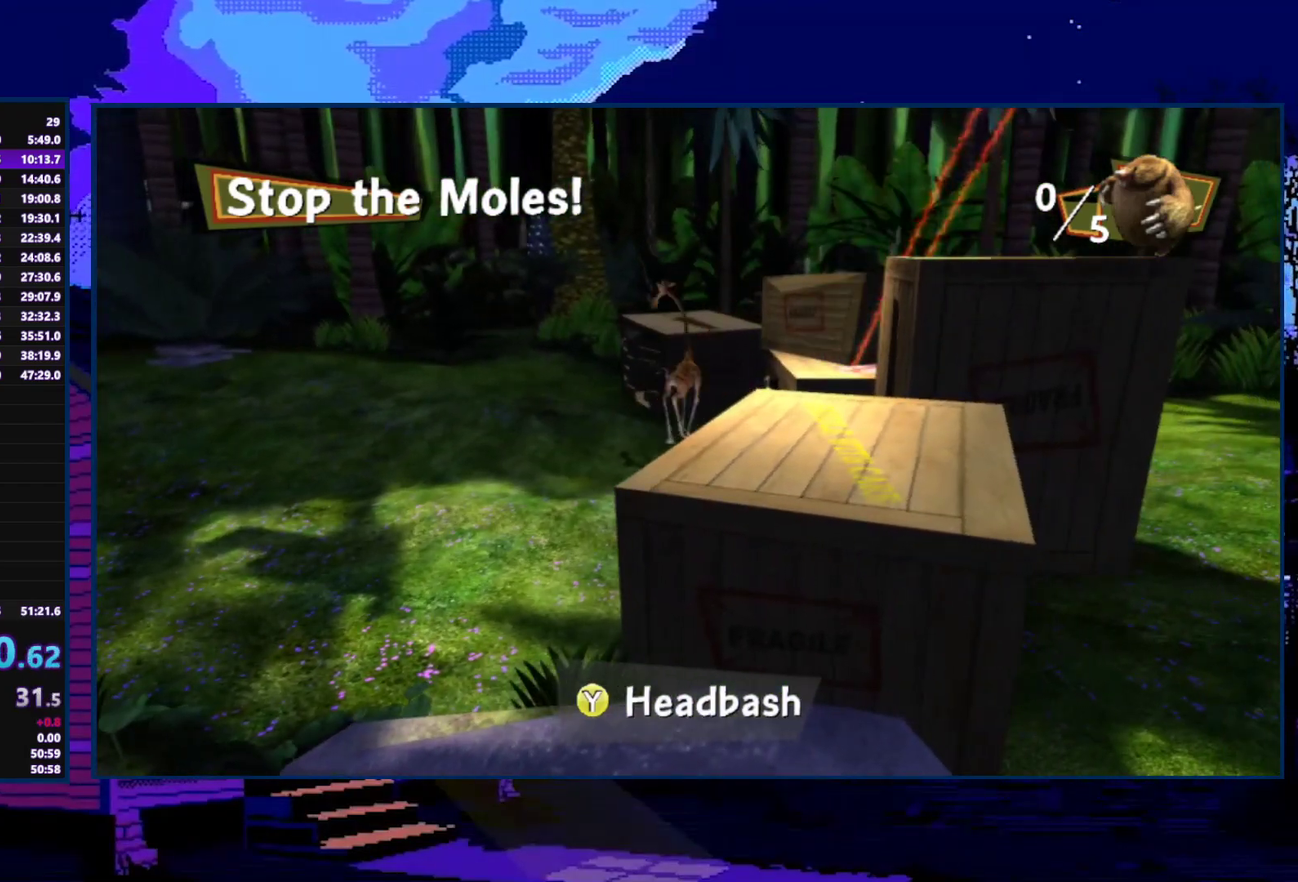
{"buttons": ["X"], "left_stick": "left", "right_stick": "center", "events": [[300, "X", "up"], [500, "X", "down"]]}